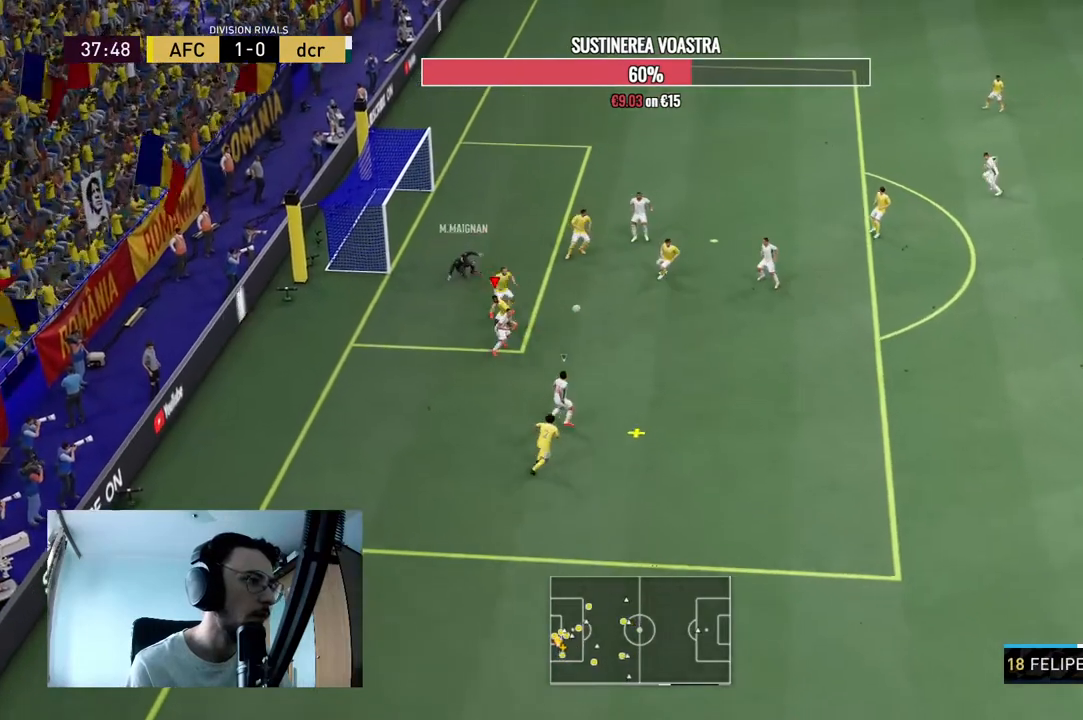
Gameplay with a controller (Xbox layout); each line is a JSON object with the inputs held at the frame after it. "events" lists button and stick changes between this image and that frame as [ms after this image, input, new state], when the widget could be followed in between. Not read: L3 R3.
{"buttons": ["L2", "R2"], "left_stick": "up-right", "right_stick": "center", "events": [[100, "L2", "down"]]}
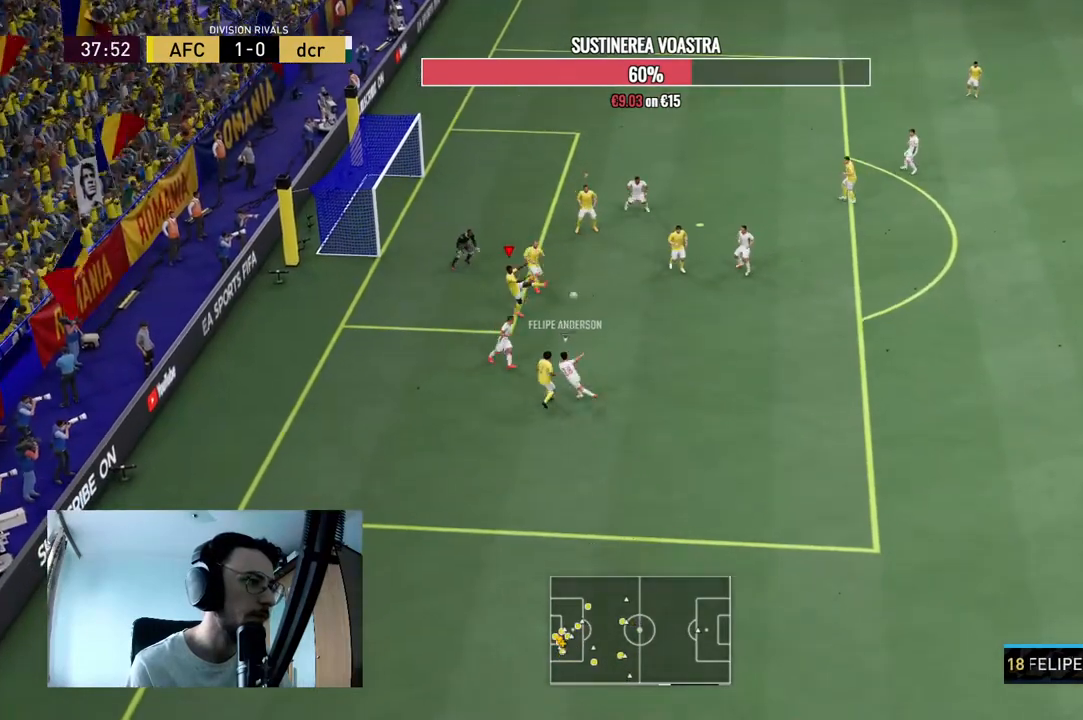
{"buttons": ["R2"], "left_stick": "up-right", "right_stick": "center", "events": [[300, "L2", "up"], [300, "R2", "up"], [467, "R2", "down"]]}
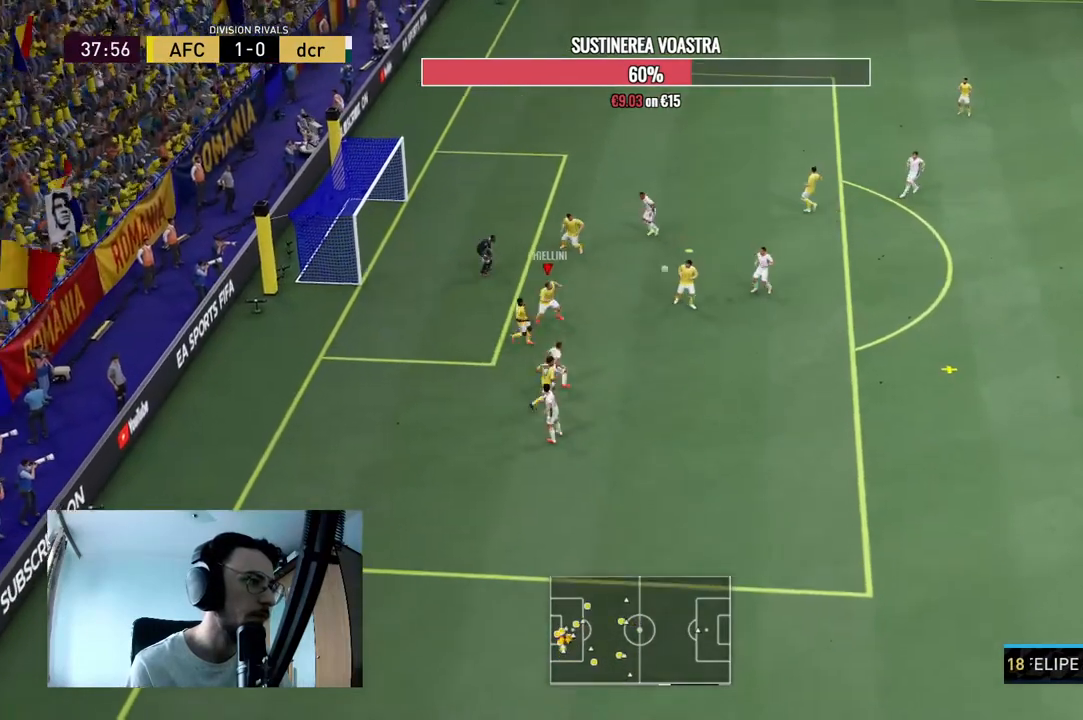
{"buttons": ["R2"], "left_stick": "right", "right_stick": "center", "events": [[133, "R2", "up"], [133, "left_stick", "right"], [233, "left_stick", "down-right"], [267, "R2", "down"], [400, "left_stick", "right"]]}
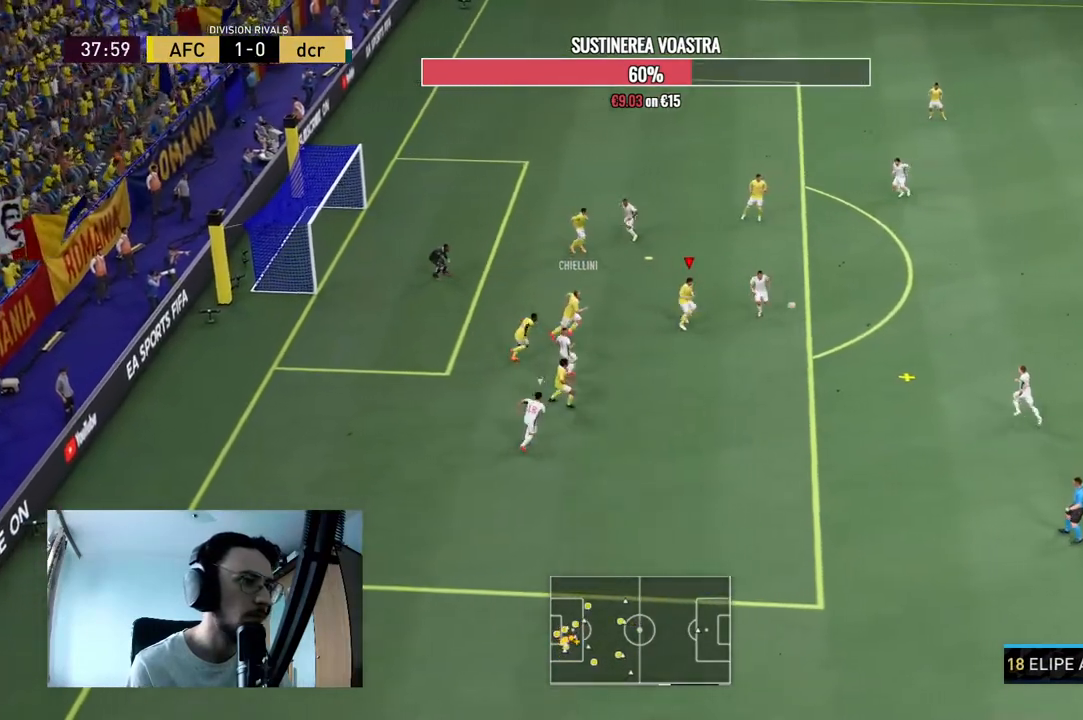
{"buttons": ["L2", "R2"], "left_stick": "up-right", "right_stick": "center", "events": [[133, "L2", "down"], [367, "left_stick", "up-right"]]}
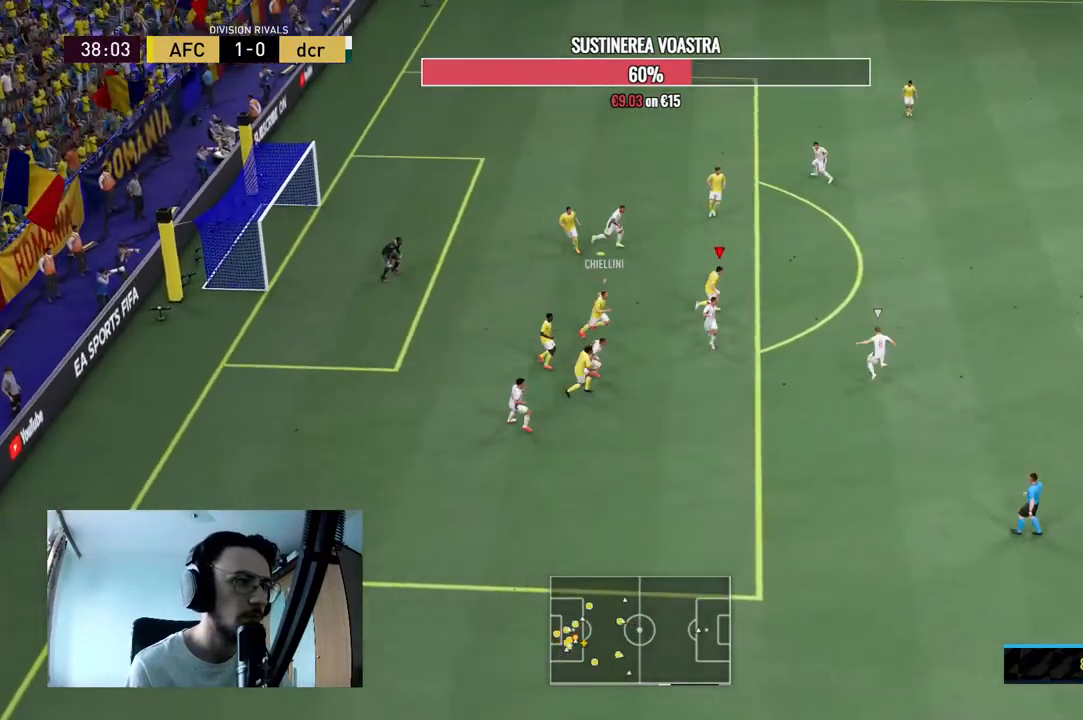
{"buttons": ["L2", "R2"], "left_stick": "down-right", "right_stick": "center", "events": [[233, "R2", "up"], [267, "left_stick", "down-right"], [400, "R2", "down"]]}
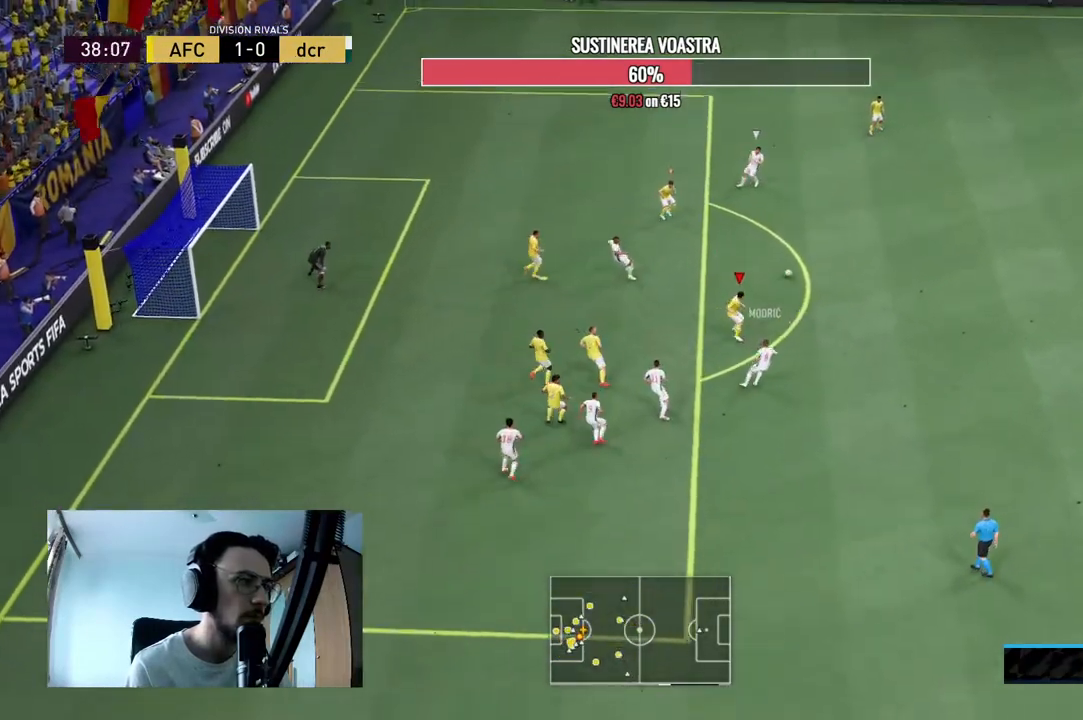
{"buttons": ["L2", "R2"], "left_stick": "up-right", "right_stick": "center", "events": [[33, "left_stick", "up-right"], [67, "R2", "up"], [200, "R2", "down"], [267, "L2", "up"], [367, "L2", "down"]]}
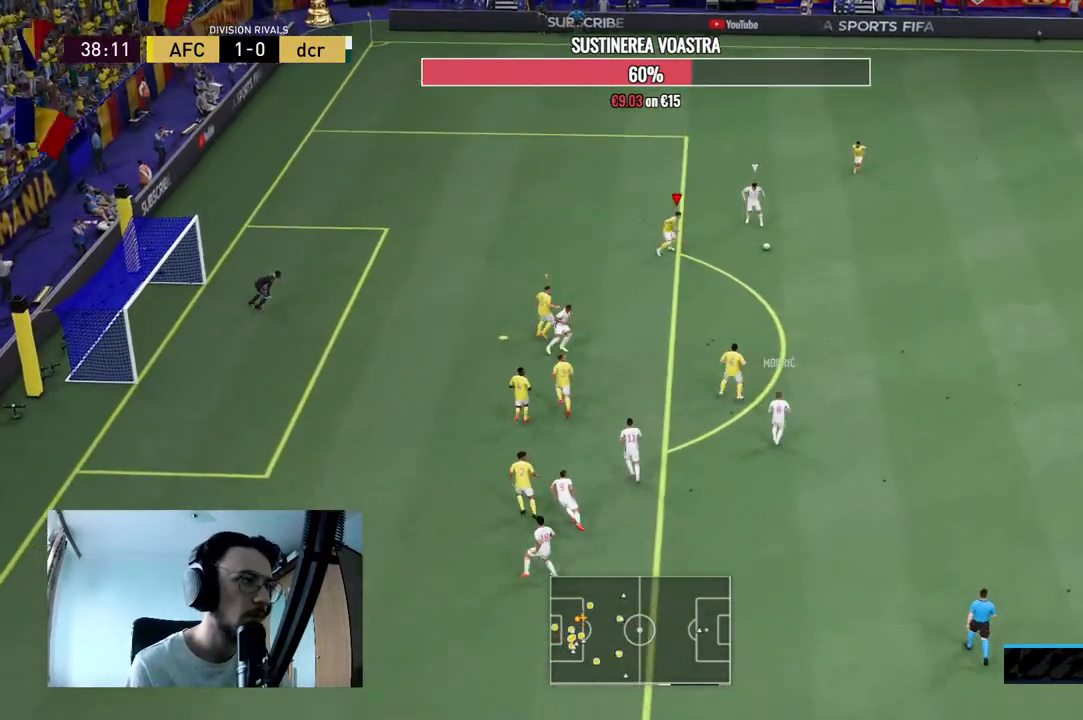
{"buttons": ["L2", "R2"], "left_stick": "up", "right_stick": "center", "events": [[300, "R2", "up"], [300, "left_stick", "up"], [433, "R2", "down"]]}
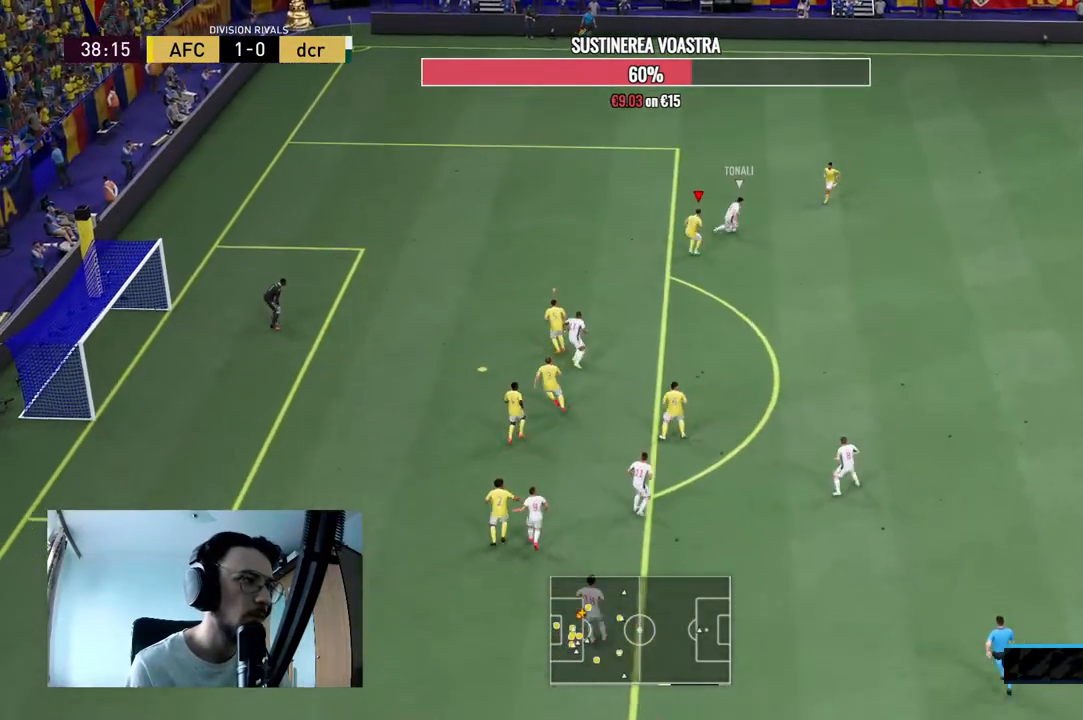
{"buttons": ["L2"], "left_stick": "down", "right_stick": "center", "events": [[100, "R2", "up"], [133, "left_stick", "up-left"], [200, "R2", "down"], [367, "left_stick", "center"], [433, "R2", "up"], [433, "left_stick", "down"]]}
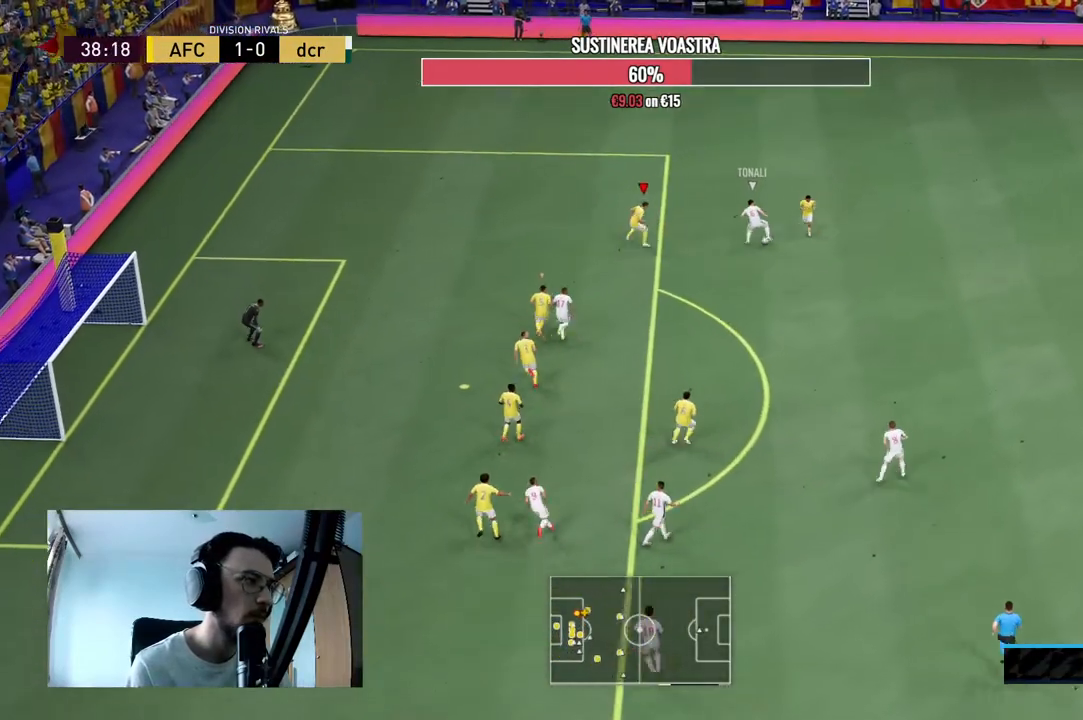
{"buttons": ["L2", "R2"], "left_stick": "up-right", "right_stick": "center", "events": [[67, "R2", "down"], [400, "left_stick", "right"], [467, "left_stick", "up-right"]]}
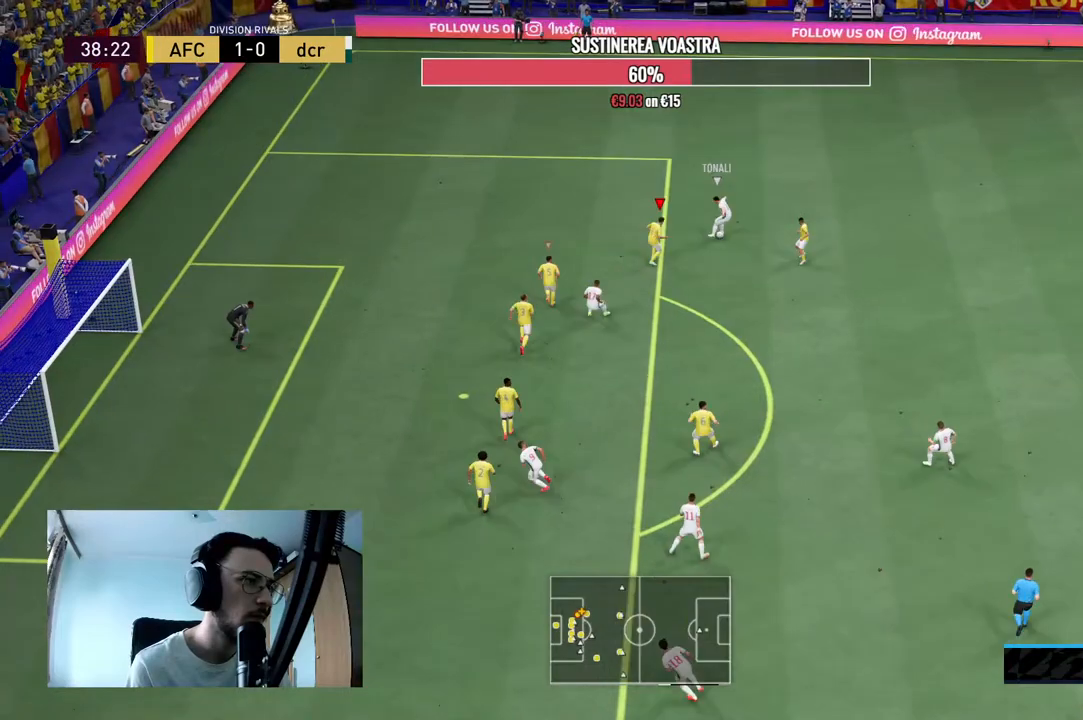
{"buttons": ["L2", "R2"], "left_stick": "up", "right_stick": "center", "events": [[67, "R2", "up"], [100, "left_stick", "up"], [167, "R2", "down"], [200, "left_stick", "up-left"], [500, "left_stick", "up"]]}
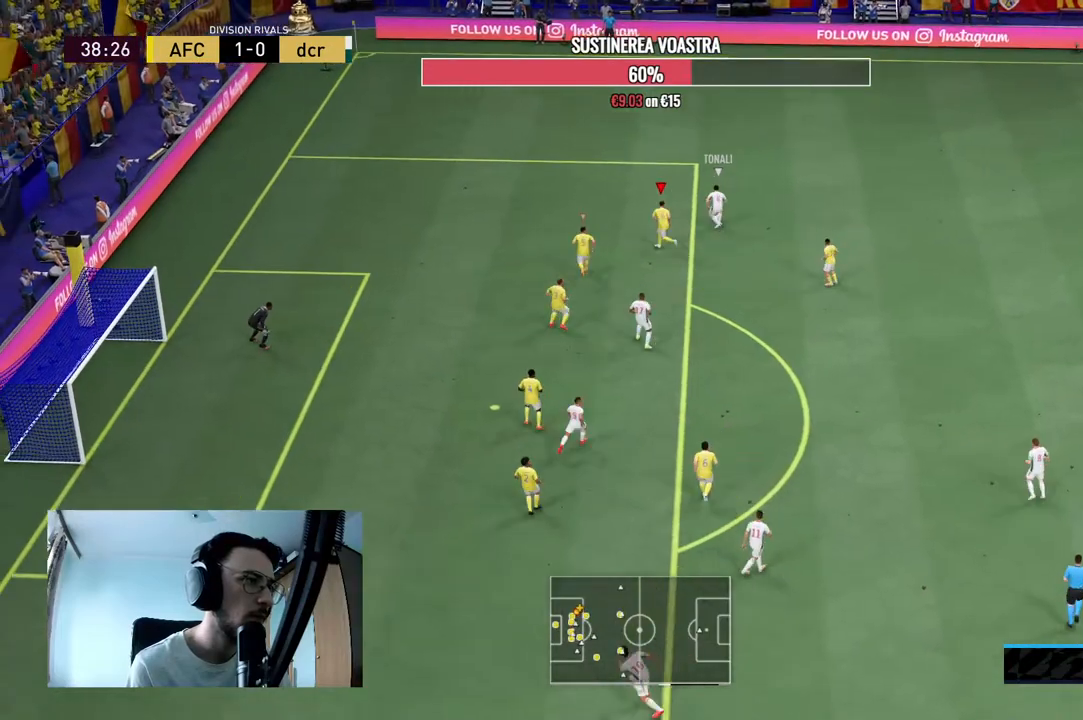
{"buttons": ["L2", "R2"], "left_stick": "up-left", "right_stick": "center", "events": [[233, "left_stick", "up-right"], [267, "R2", "up"], [367, "R2", "down"], [467, "left_stick", "up-left"]]}
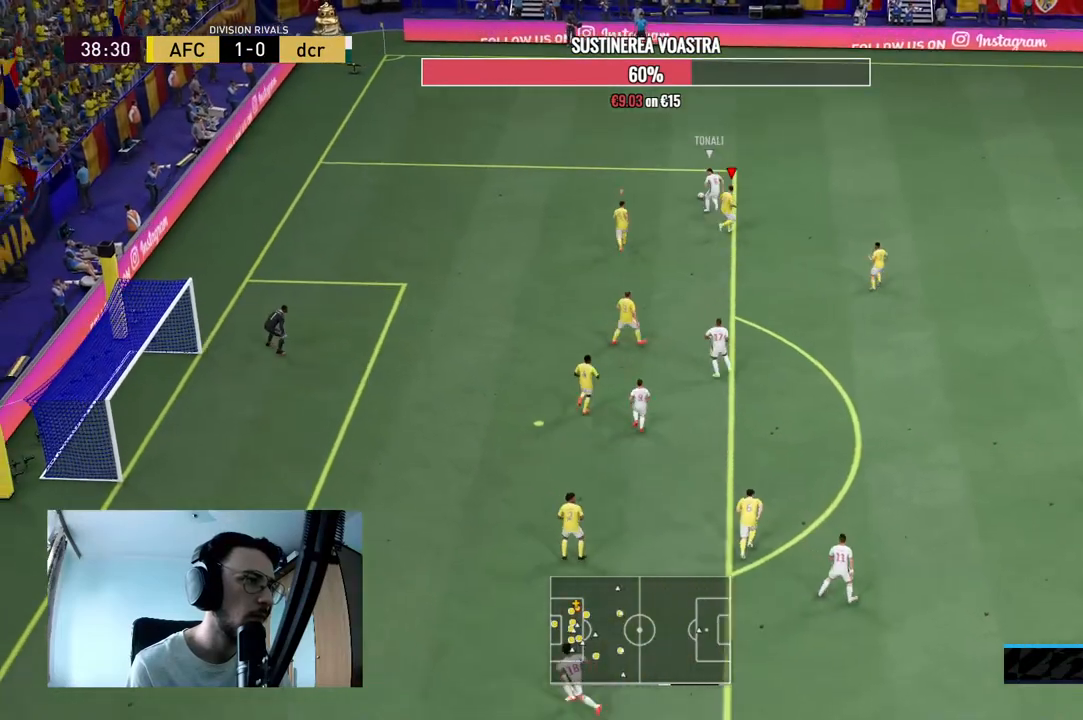
{"buttons": ["R2"], "left_stick": "up-left", "right_stick": "center", "events": [[367, "L2", "up"]]}
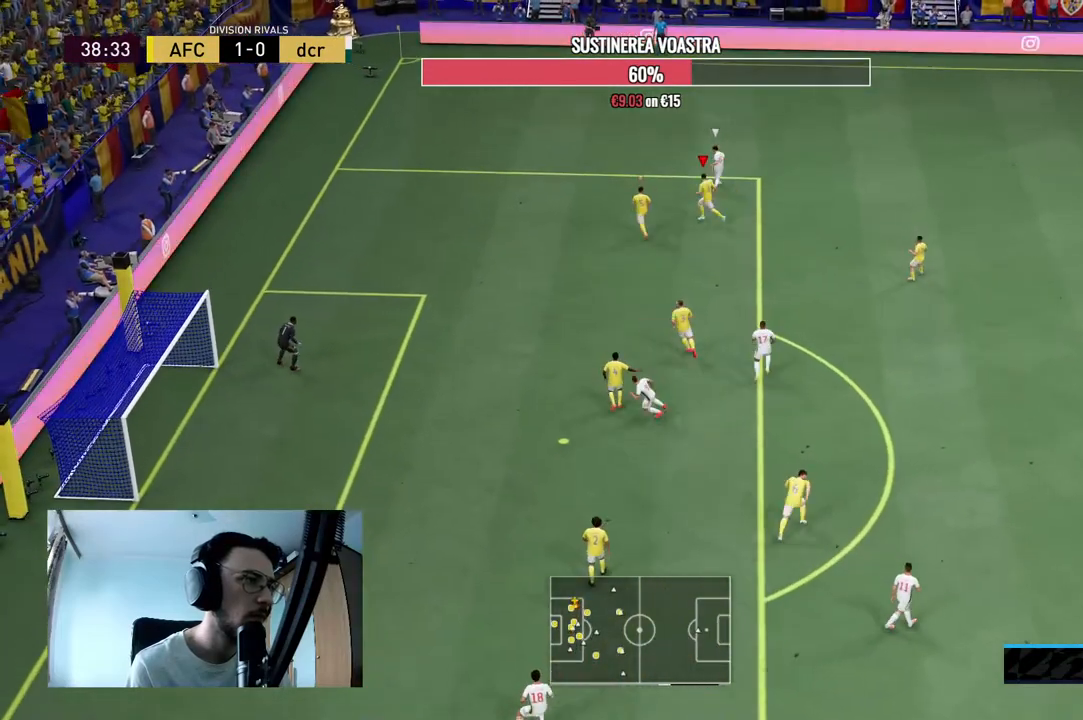
{"buttons": ["L2", "R2"], "left_stick": "up-right", "right_stick": "center", "events": [[133, "left_stick", "up-right"], [167, "L2", "down"]]}
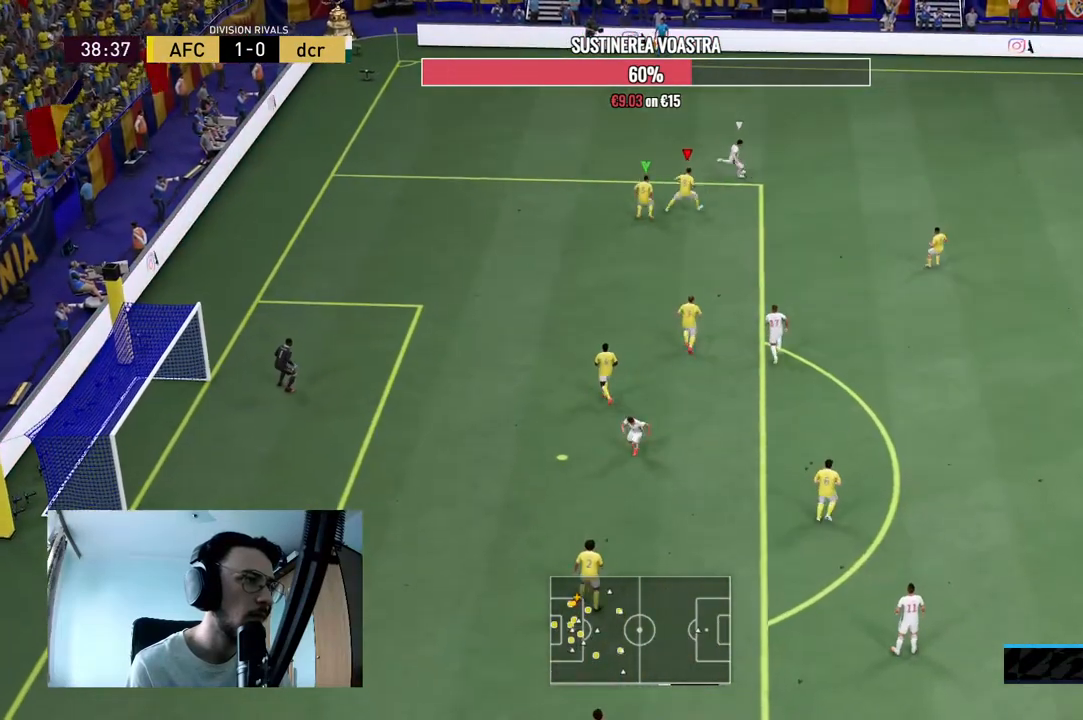
{"buttons": ["R2"], "left_stick": "right", "right_stick": "center", "events": [[33, "left_stick", "right"], [333, "L2", "up"]]}
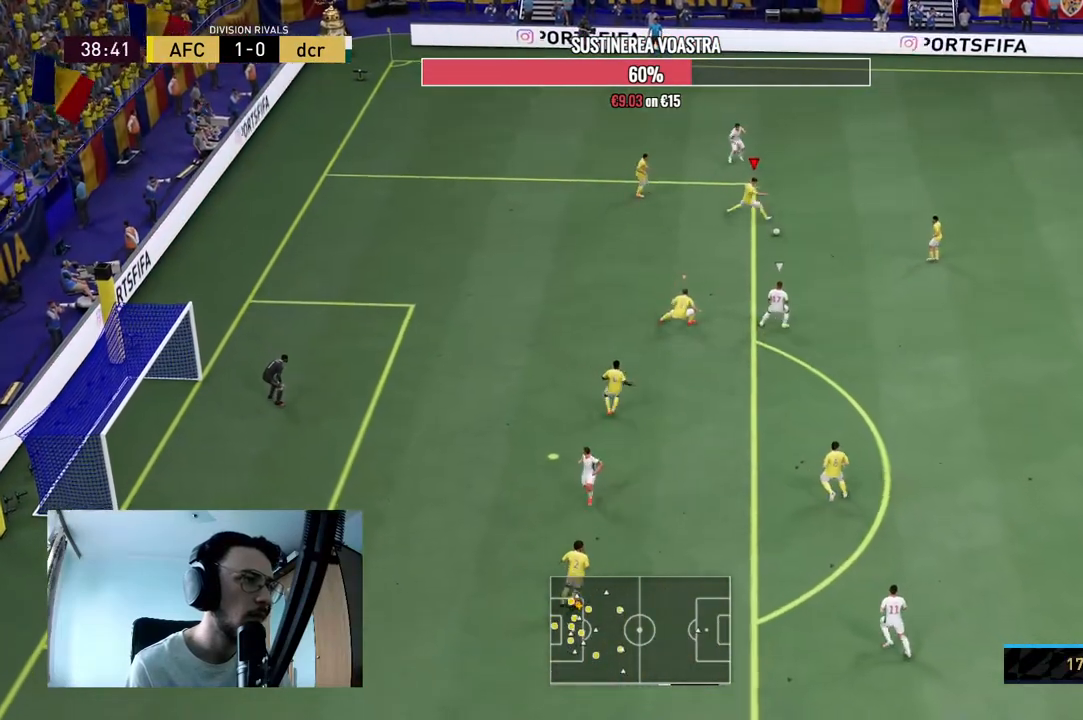
{"buttons": ["L2", "R2"], "left_stick": "right", "right_stick": "center", "events": [[233, "L1", "down"], [333, "L1", "up"], [367, "L2", "down"]]}
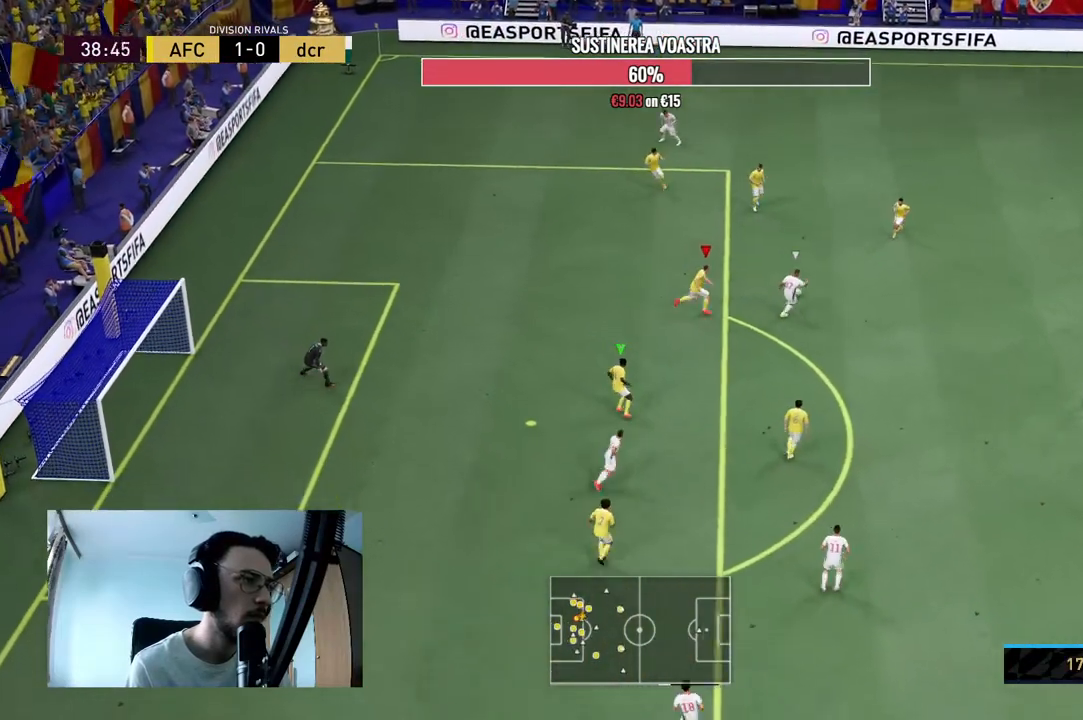
{"buttons": ["L2", "R2"], "left_stick": "down-right", "right_stick": "center", "events": [[67, "left_stick", "up-right"], [333, "left_stick", "down-right"]]}
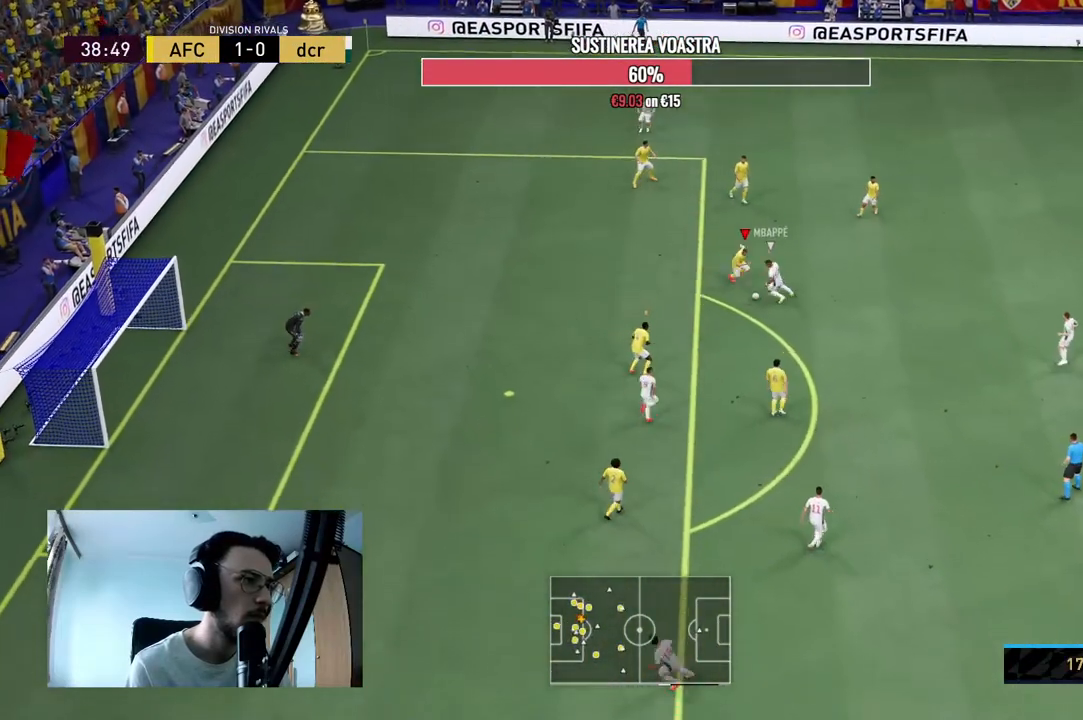
{"buttons": ["L2", "R2"], "left_stick": "down-left", "right_stick": "center", "events": [[33, "left_stick", "down"], [133, "left_stick", "down-left"]]}
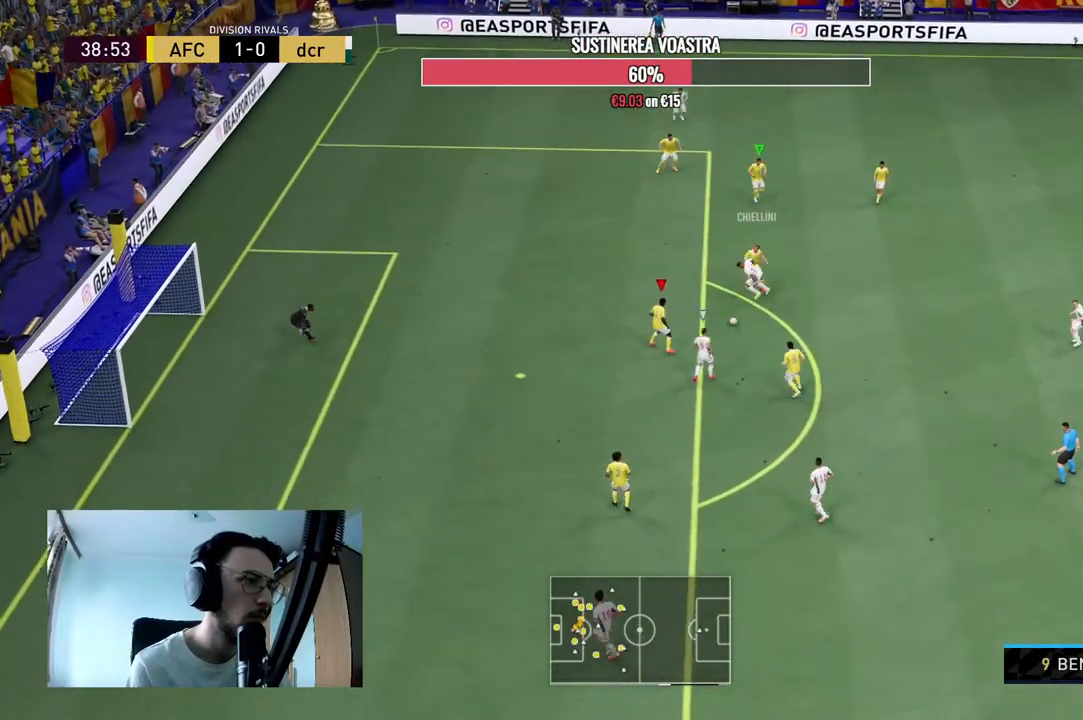
{"buttons": ["L2", "R2"], "left_stick": "down-left", "right_stick": "center", "events": [[133, "left_stick", "down-right"], [167, "L2", "up"], [367, "left_stick", "down"], [433, "L2", "down"], [500, "left_stick", "down-left"]]}
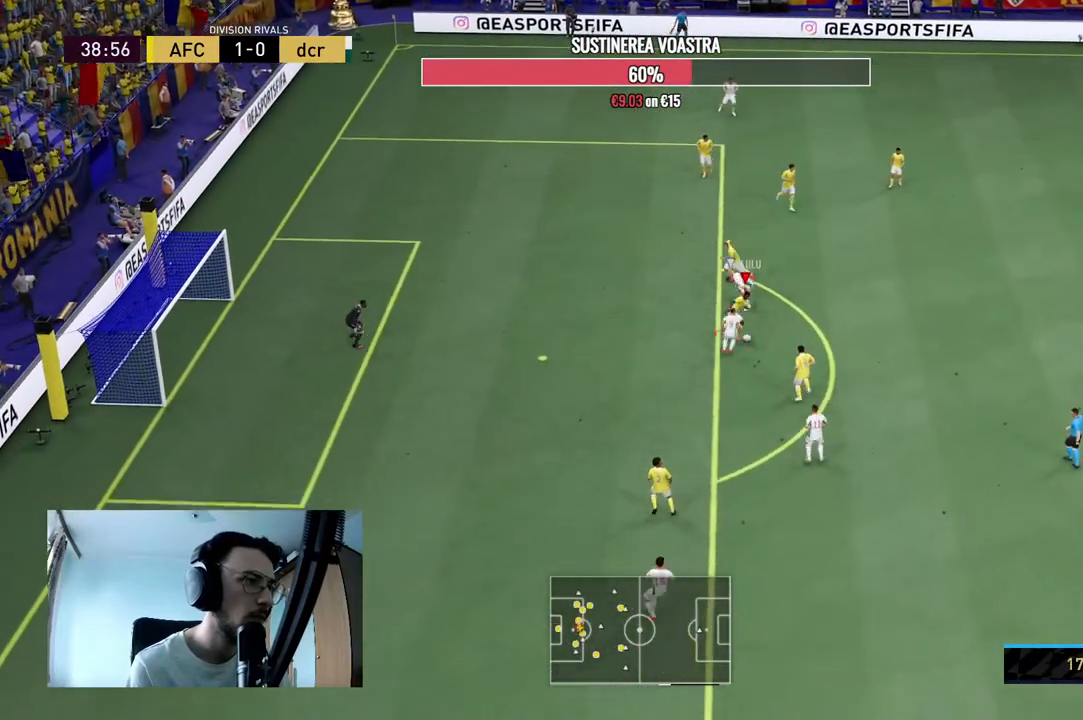
{"buttons": ["L2"], "left_stick": "up", "right_stick": "center"}
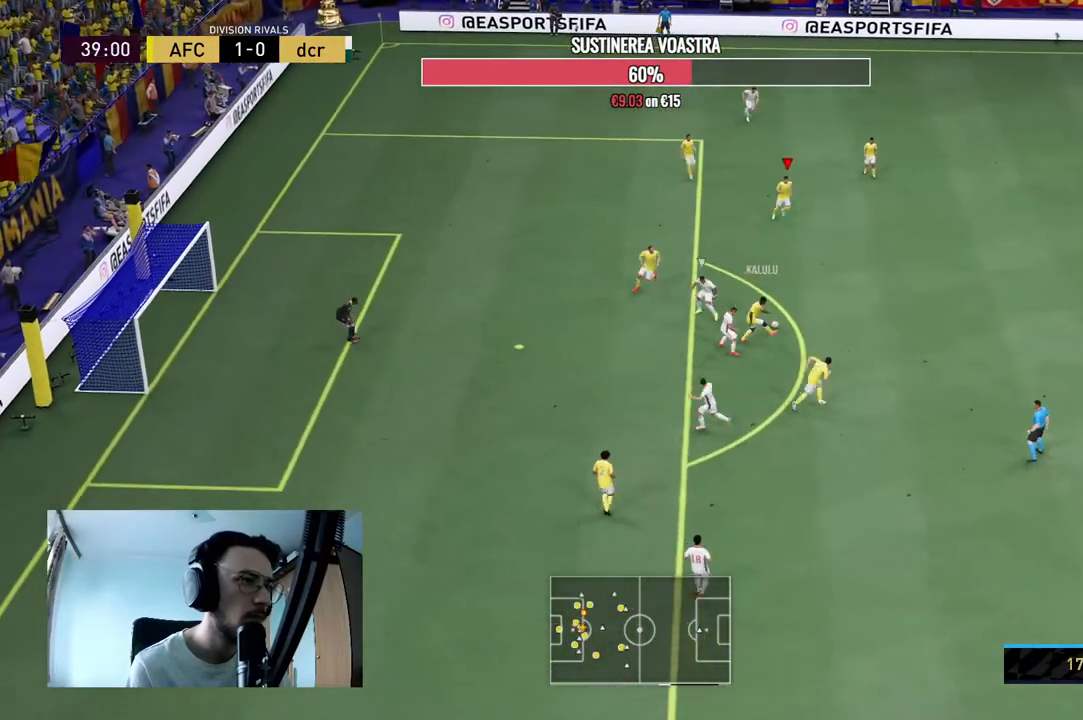
{"buttons": ["R2"], "left_stick": "right", "right_stick": "center", "events": [[233, "left_stick", "center"], [300, "L2", "up"], [333, "R2", "down"], [400, "left_stick", "right"]]}
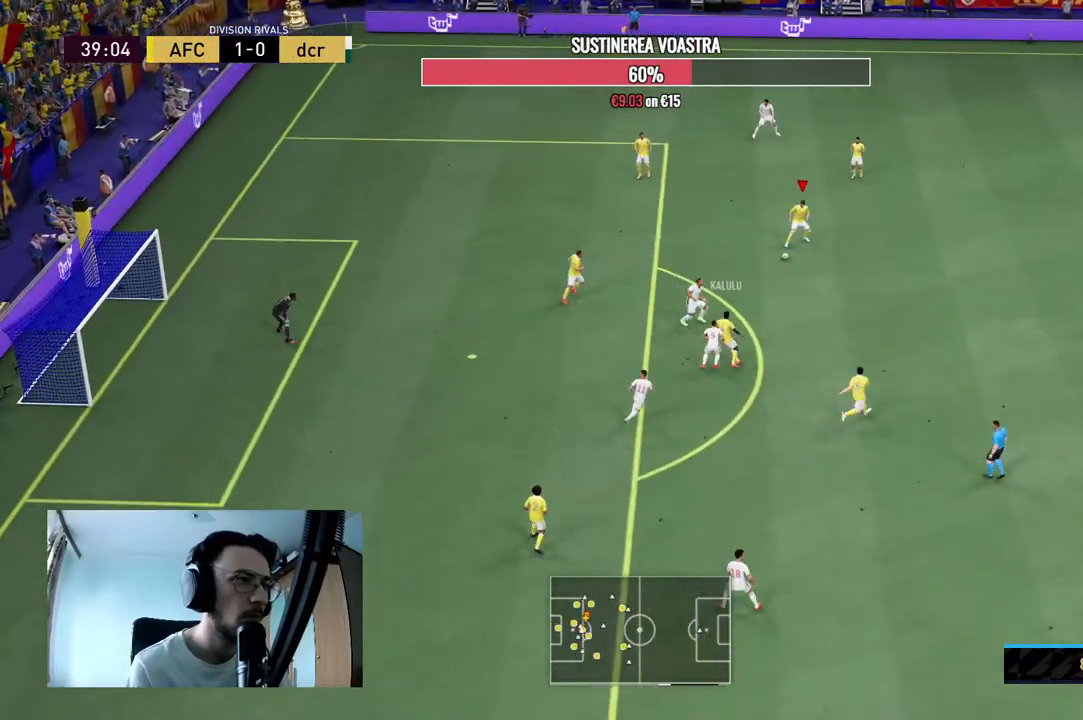
{"buttons": [], "left_stick": "center", "right_stick": "center", "events": [[33, "R2", "up"], [233, "right_stick", "up-right"], [333, "left_stick", "center"], [500, "right_stick", "center"]]}
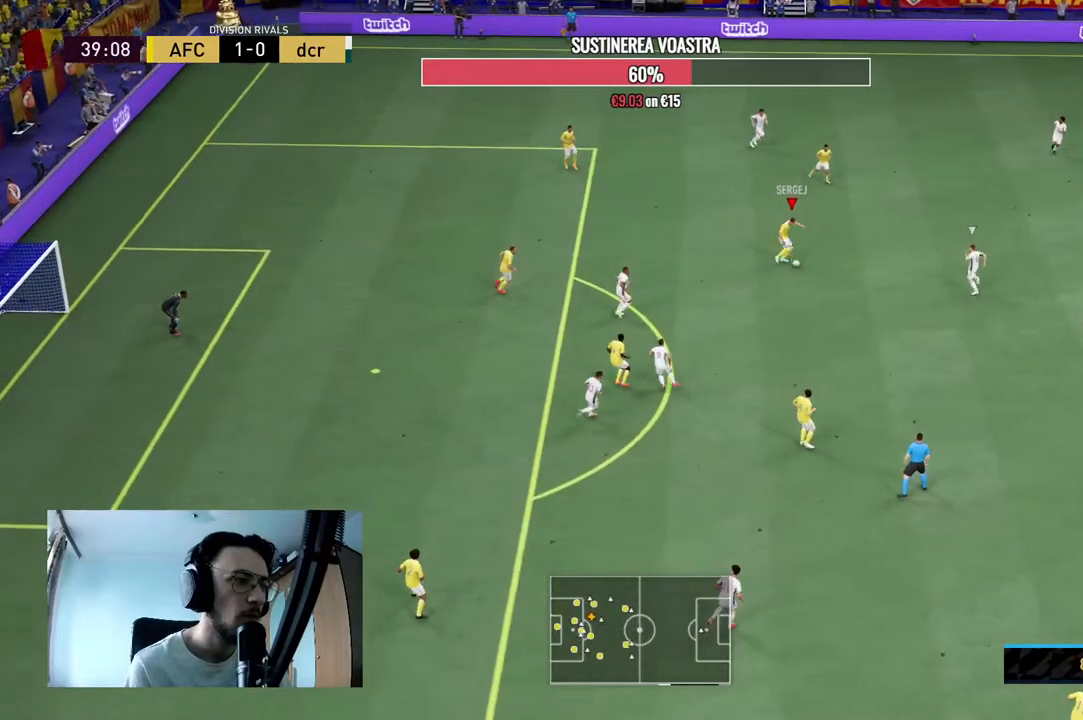
{"buttons": [], "left_stick": "up-right", "right_stick": "center"}
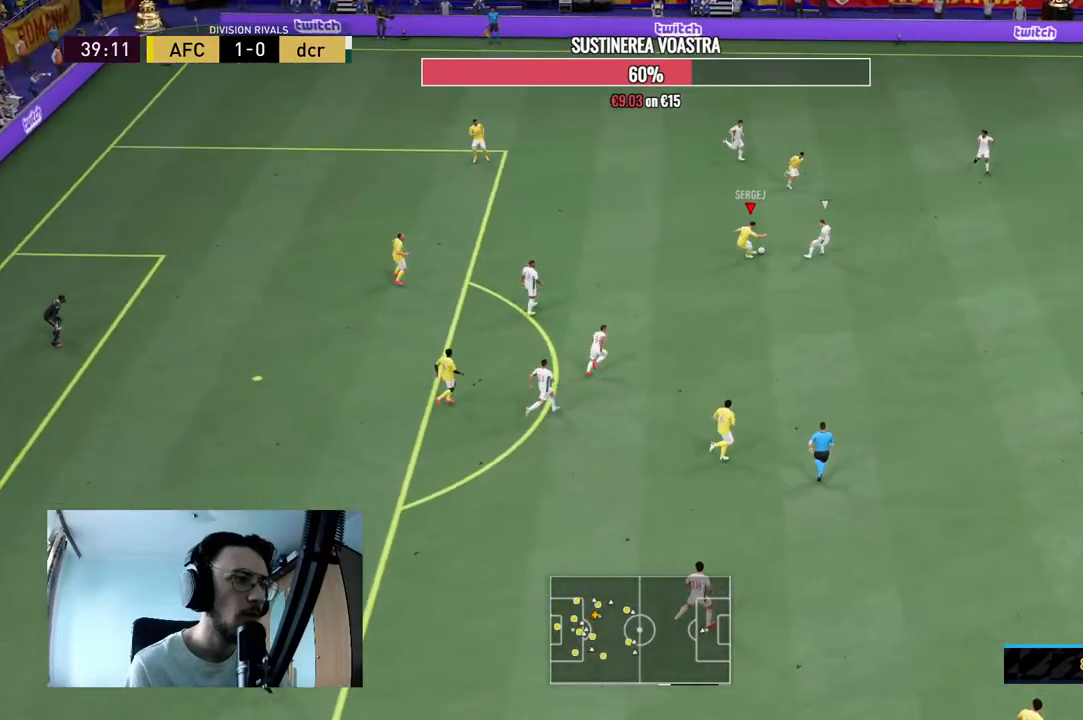
{"buttons": ["R2"], "left_stick": "left", "right_stick": "center", "events": [[200, "left_stick", "center"], [433, "left_stick", "left"], [500, "R2", "down"]]}
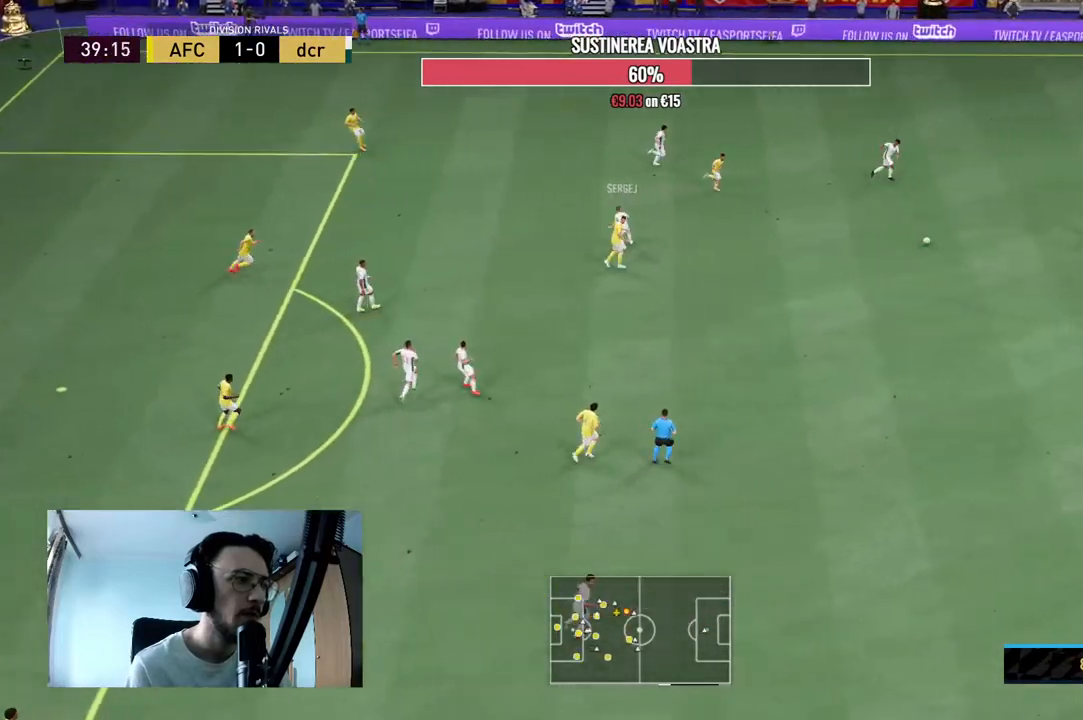
{"buttons": [], "left_stick": "down-right", "right_stick": "center"}
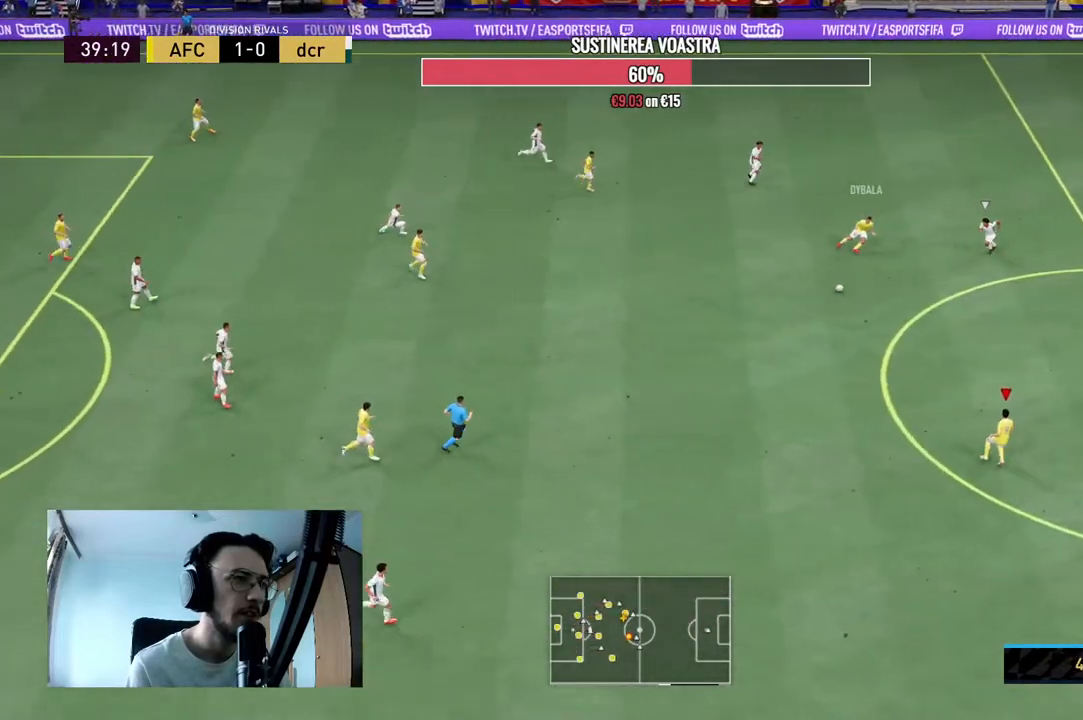
{"buttons": [], "left_stick": "center", "right_stick": "center", "events": [[133, "R2", "down"], [167, "left_stick", "center"], [433, "R2", "up"]]}
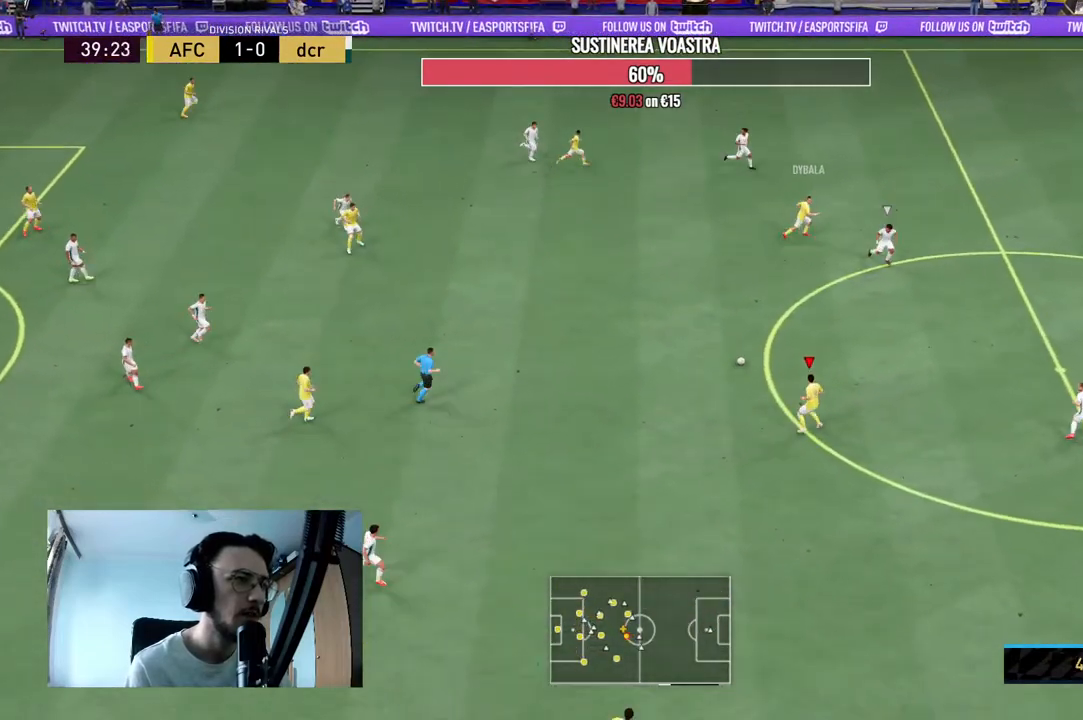
{"buttons": [], "left_stick": "up-right", "right_stick": "center", "events": [[100, "left_stick", "up-right"]]}
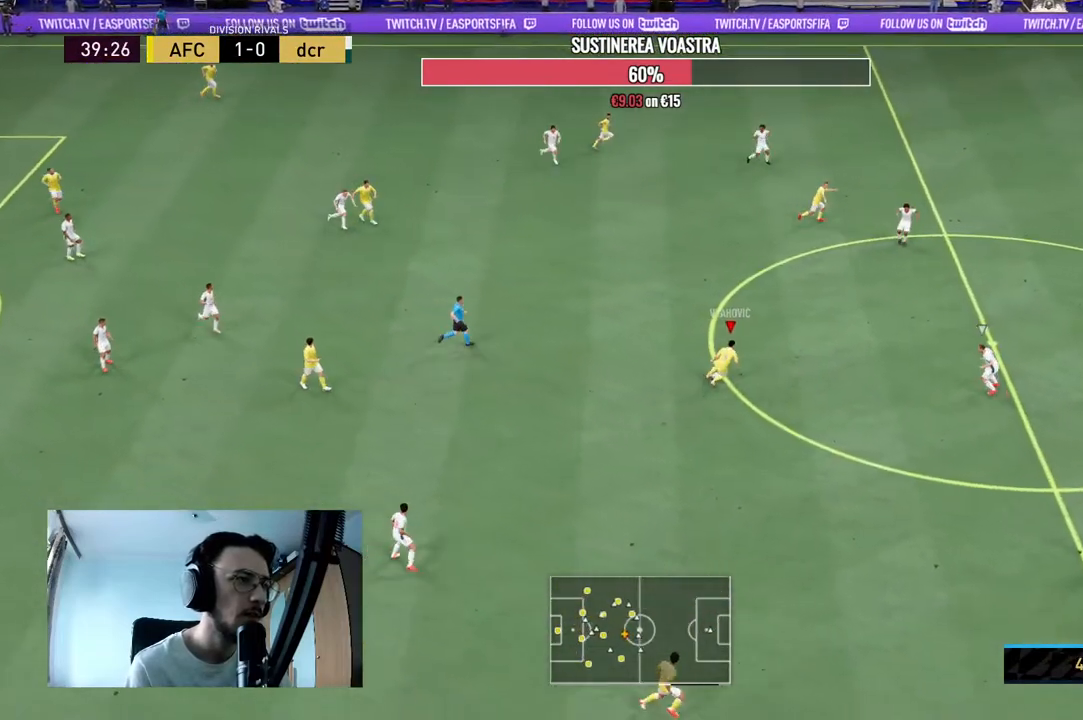
{"buttons": [], "left_stick": "up-right", "right_stick": "center", "events": []}
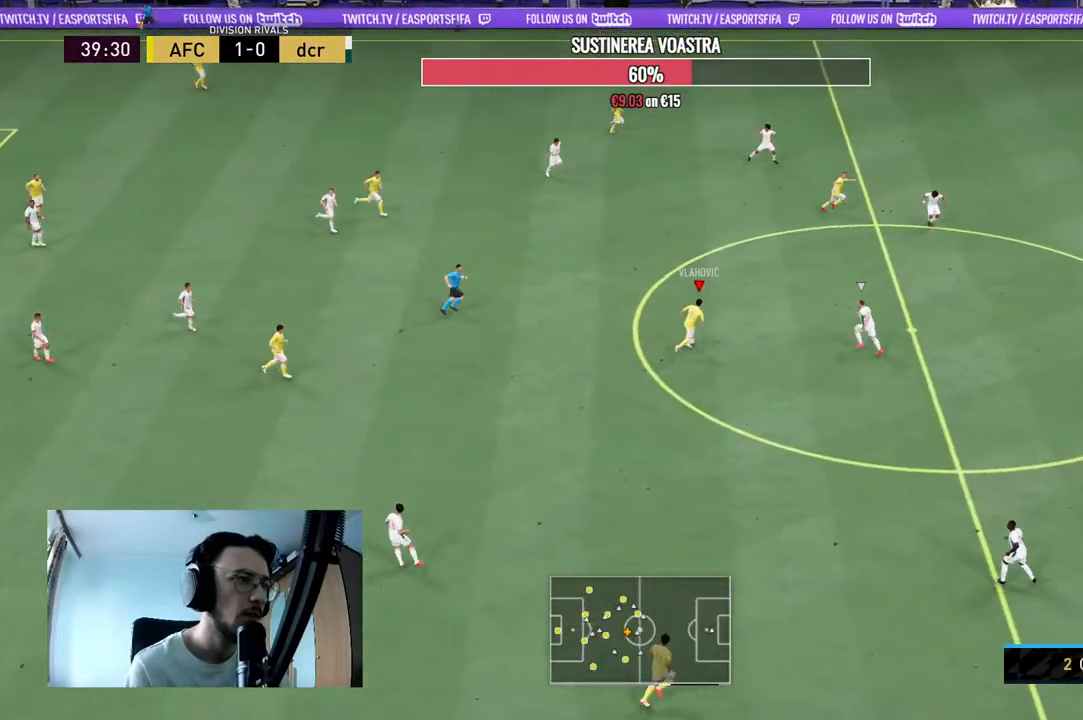
{"buttons": [], "left_stick": "left", "right_stick": "center", "events": [[133, "left_stick", "up"], [300, "left_stick", "up-left"], [500, "left_stick", "left"]]}
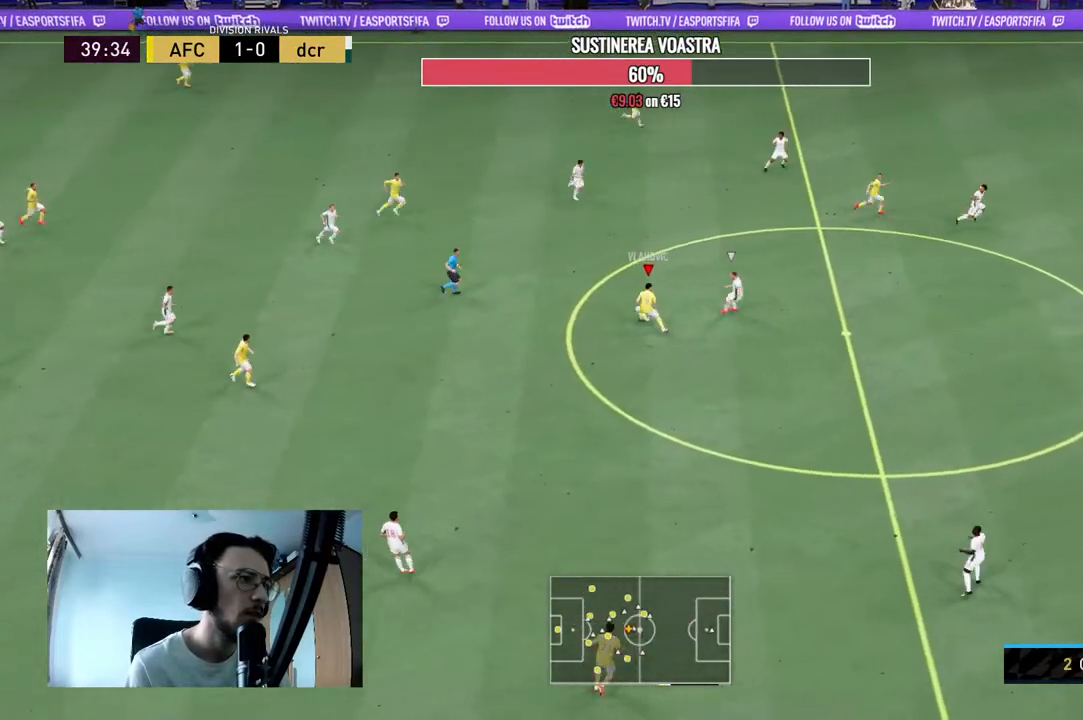
{"buttons": [], "left_stick": "center", "right_stick": "center", "events": [[33, "A", "down"], [100, "left_stick", "down-left"], [167, "A", "up"], [400, "left_stick", "center"]]}
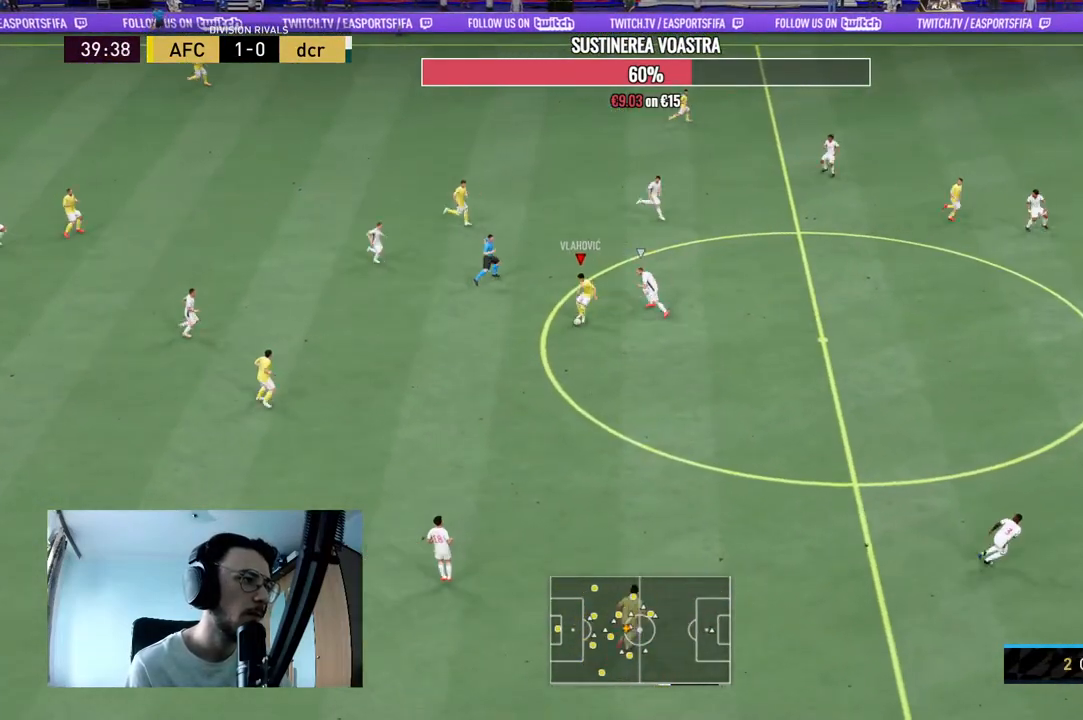
{"buttons": ["R2"], "left_stick": "down-right", "right_stick": "center", "events": [[167, "left_stick", "down"], [333, "R2", "down"], [367, "left_stick", "down-right"]]}
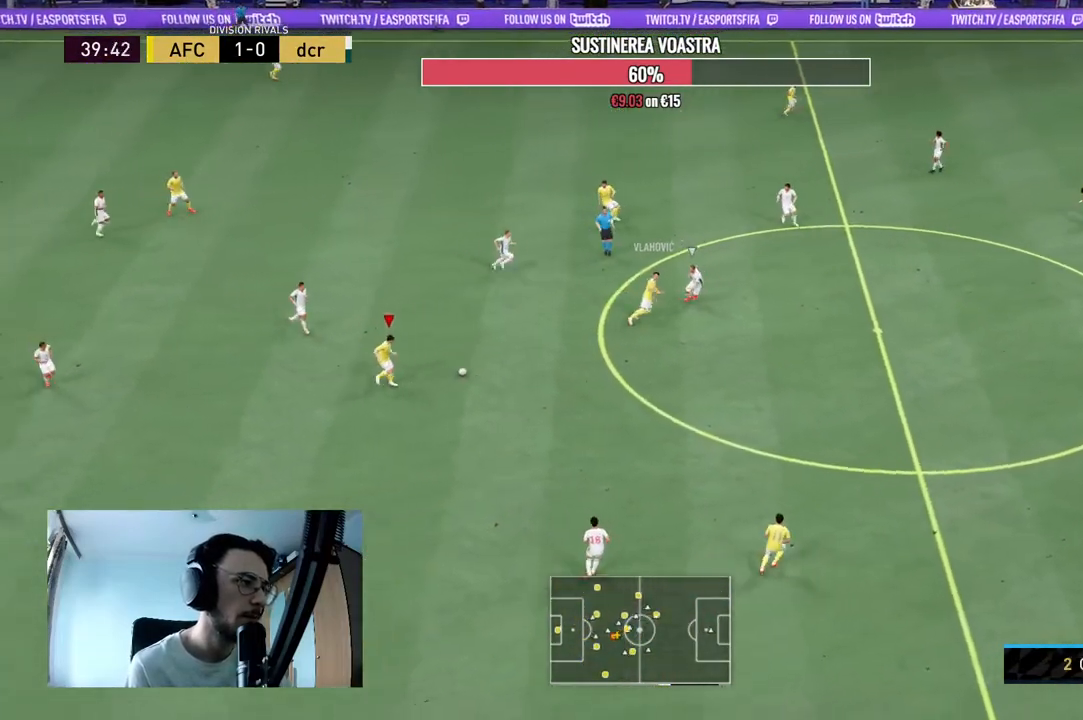
{"buttons": [], "left_stick": "down-right", "right_stick": "center", "events": [[33, "R2", "up"], [200, "A", "down"], [333, "A", "up"]]}